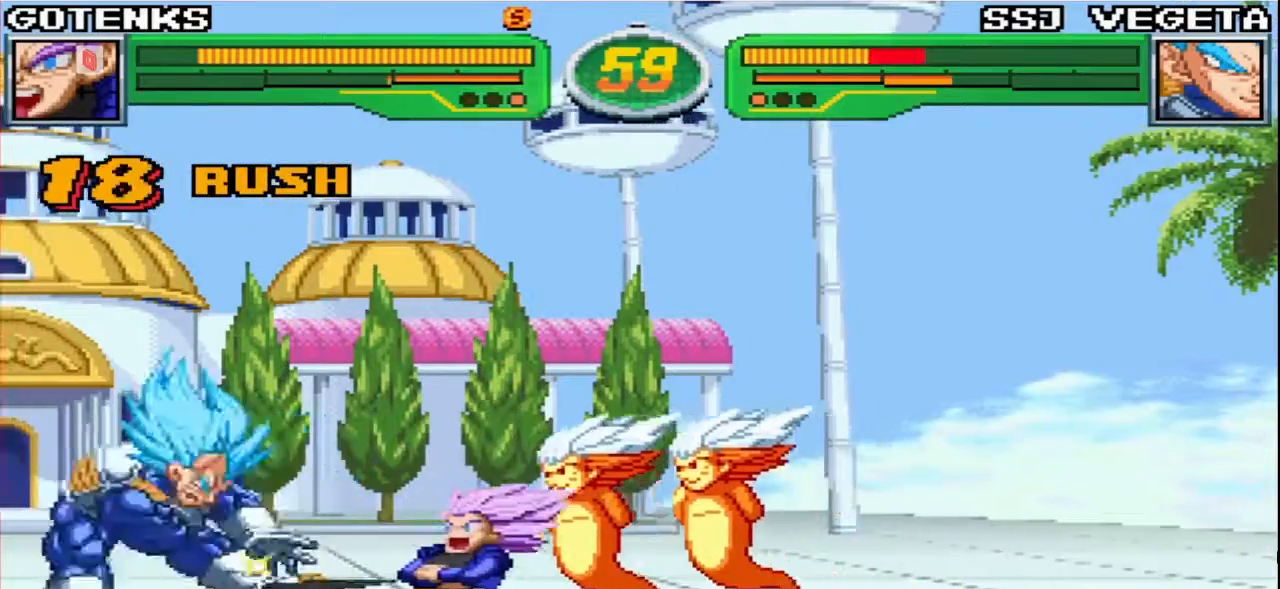
Gameplay with a controller (arcade stick); each line is a JSON object with the inputs held at the frame after it (dt_ms = milliseconds from this image to that frame). "events" lists button and stick changes between this image and that frame as [ms after this image, input, new state], when the widget could be followed in between. Not read: L3 R3.
{"dt_ms": 500, "buttons": ["R1"], "left_stick": "left", "events": [[83, "CIRCLE", "down"], [150, "CIRCLE", "up"], [417, "left_stick", "left"], [450, "R1", "down"]]}
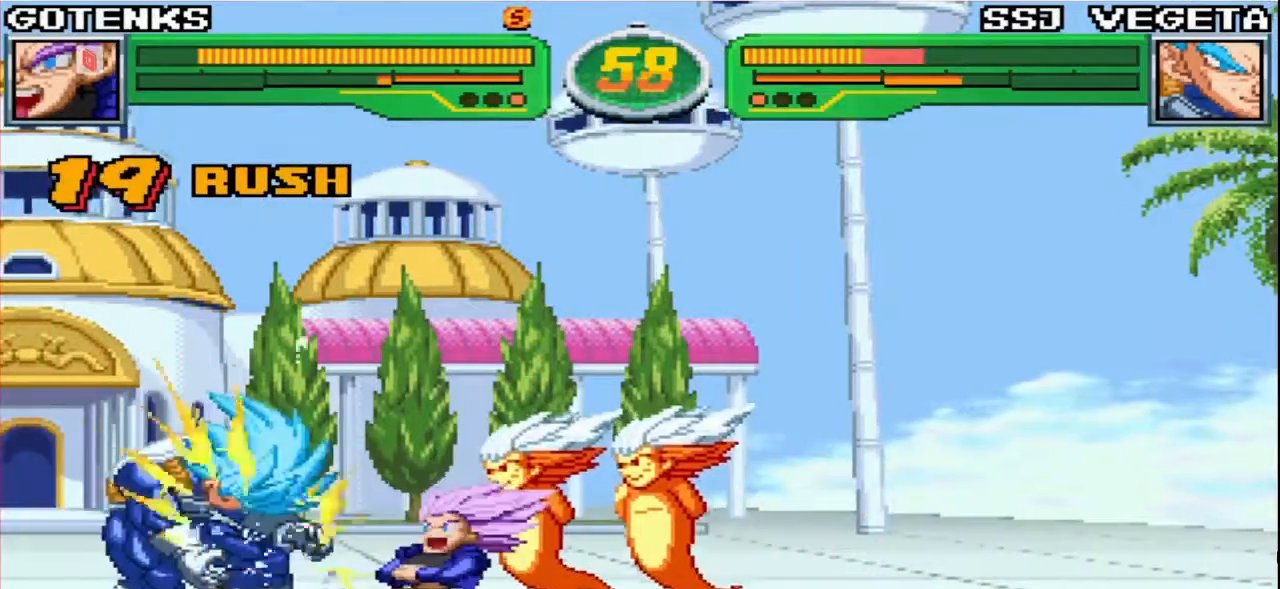
{"dt_ms": 500, "buttons": [], "left_stick": "center", "events": [[67, "R1", "up"], [83, "left_stick", "center"]]}
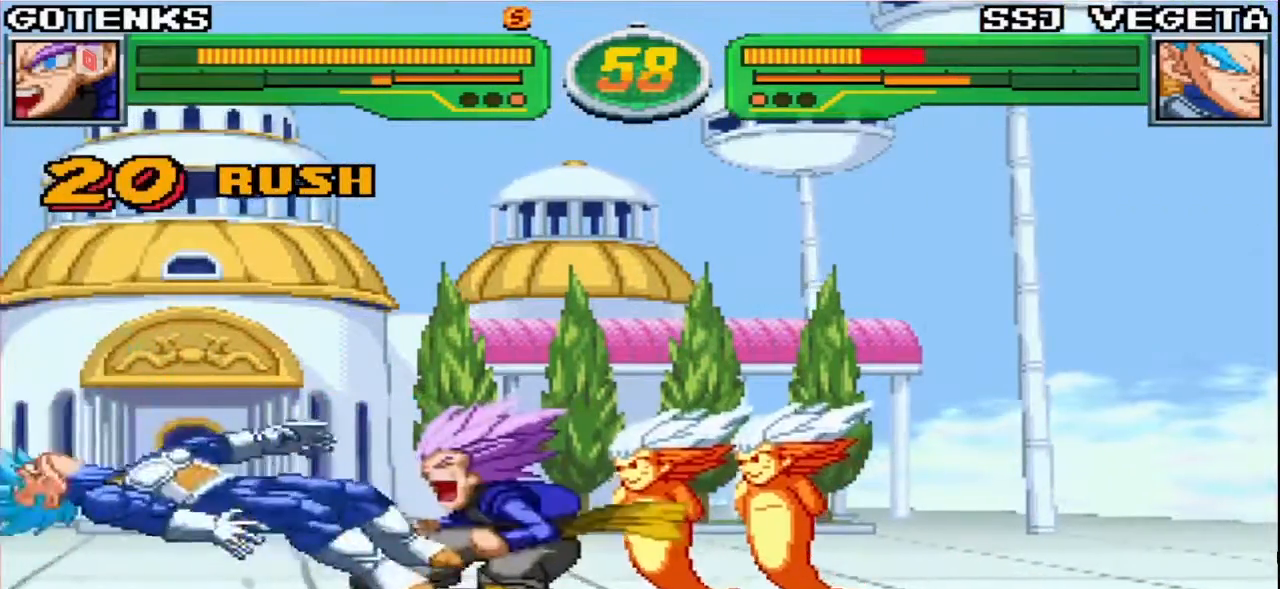
{"dt_ms": 1000, "buttons": [], "left_stick": "down"}
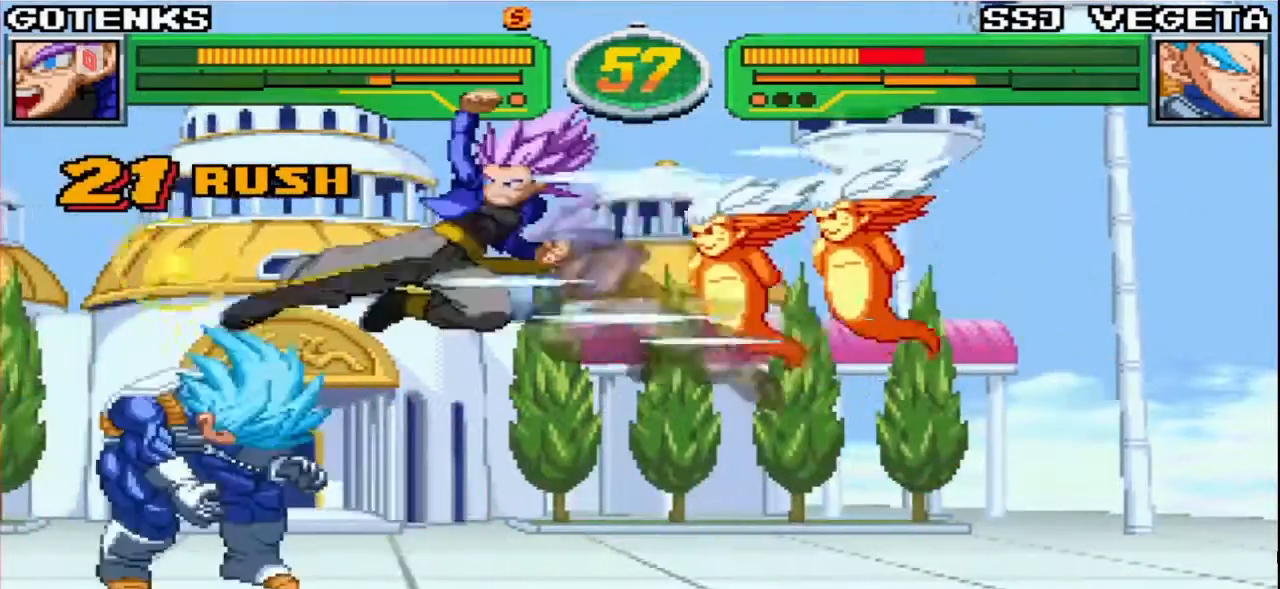
{"dt_ms": 500, "buttons": ["SQUARE"], "left_stick": "center", "events": [[67, "left_stick", "left"], [150, "SQUARE", "down"], [167, "left_stick", "center"], [217, "SQUARE", "up"], [267, "left_stick", "down"], [383, "left_stick", "left"], [433, "left_stick", "center"], [467, "SQUARE", "down"]]}
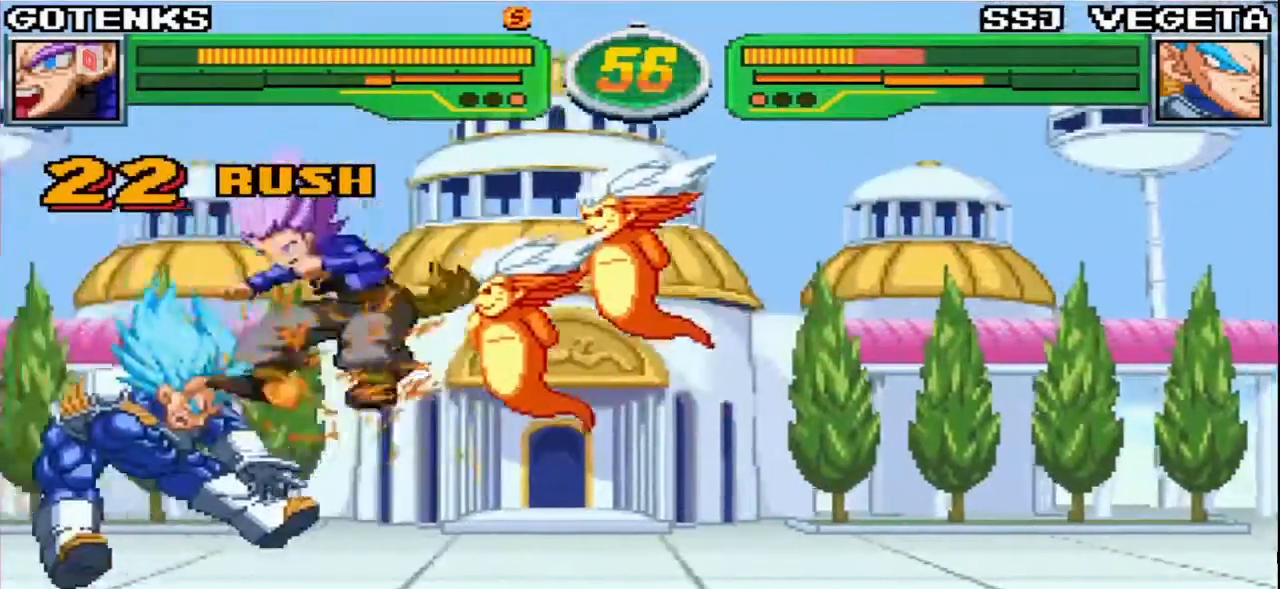
{"dt_ms": 500, "buttons": [], "left_stick": "down", "events": [[50, "SQUARE", "up"], [167, "left_stick", "up-left"], [317, "CIRCLE", "down"], [383, "left_stick", "center"], [400, "CIRCLE", "up"], [500, "left_stick", "down"]]}
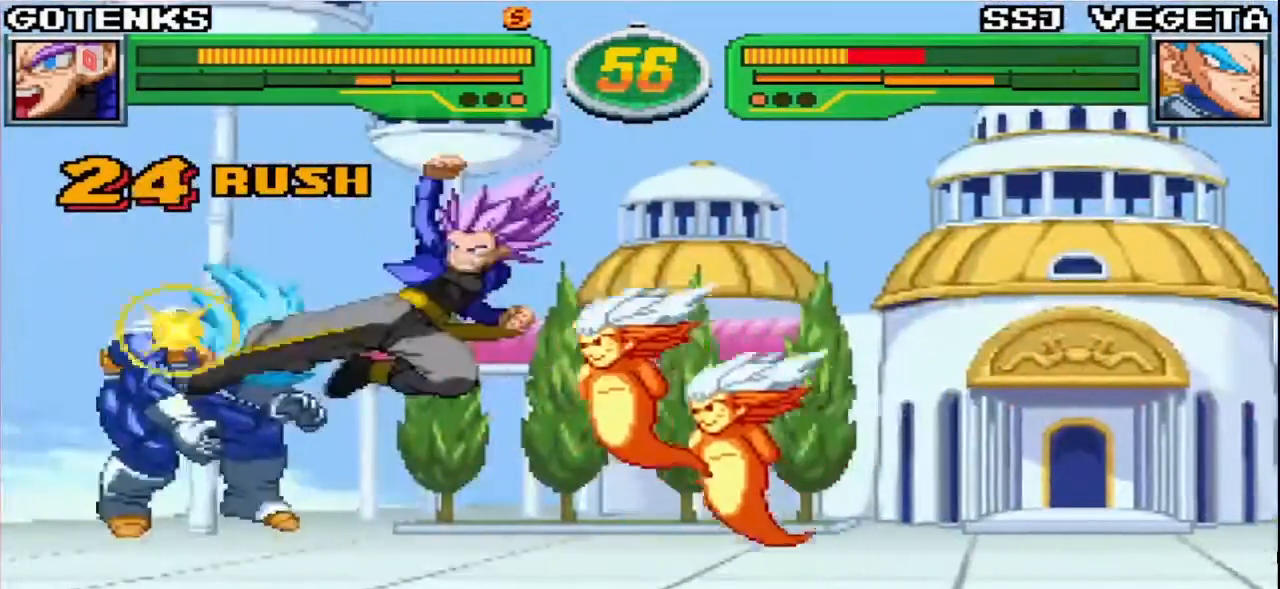
{"dt_ms": 500, "buttons": ["SQUARE"], "left_stick": "center", "events": [[100, "left_stick", "left"], [183, "SQUARE", "down"], [183, "left_stick", "center"], [250, "SQUARE", "up"], [317, "left_stick", "down"], [433, "left_stick", "left"], [483, "left_stick", "center"], [500, "SQUARE", "down"]]}
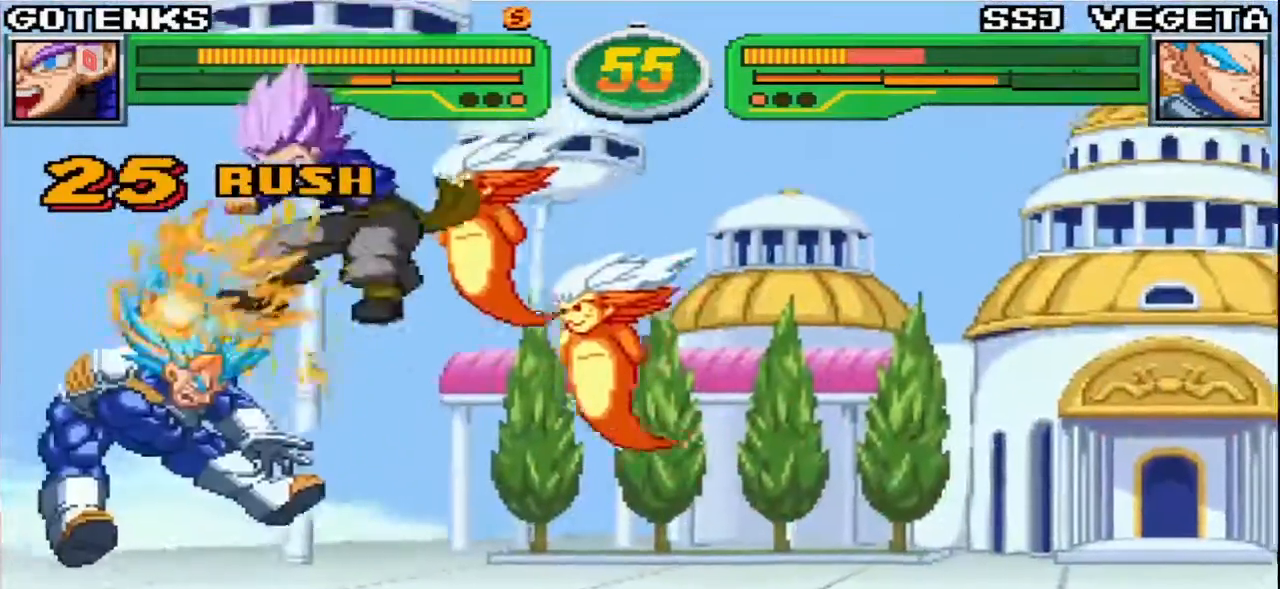
{"dt_ms": 500, "buttons": [], "left_stick": "up-left", "events": [[100, "SQUARE", "up"], [283, "left_stick", "up-left"], [417, "CIRCLE", "down"], [483, "CIRCLE", "up"]]}
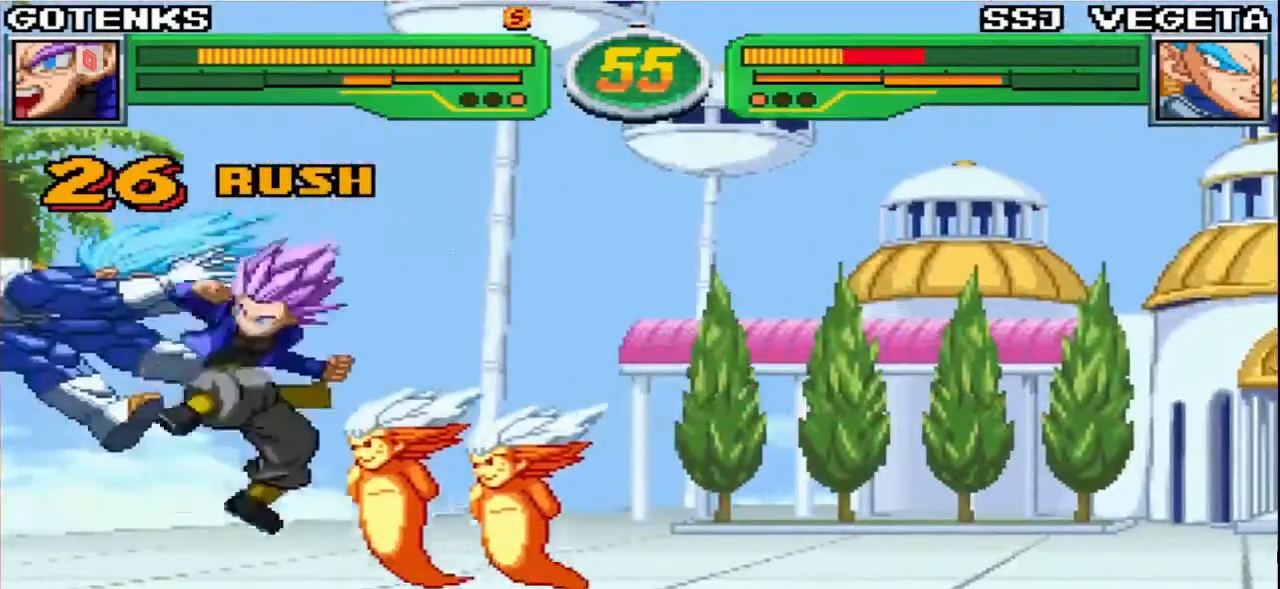
{"dt_ms": 500, "buttons": [], "left_stick": "center", "events": [[33, "left_stick", "down-left"], [83, "left_stick", "down-right"], [150, "R1", "down"], [183, "left_stick", "center"], [200, "R1", "up"], [267, "R1", "down"], [367, "R1", "up"]]}
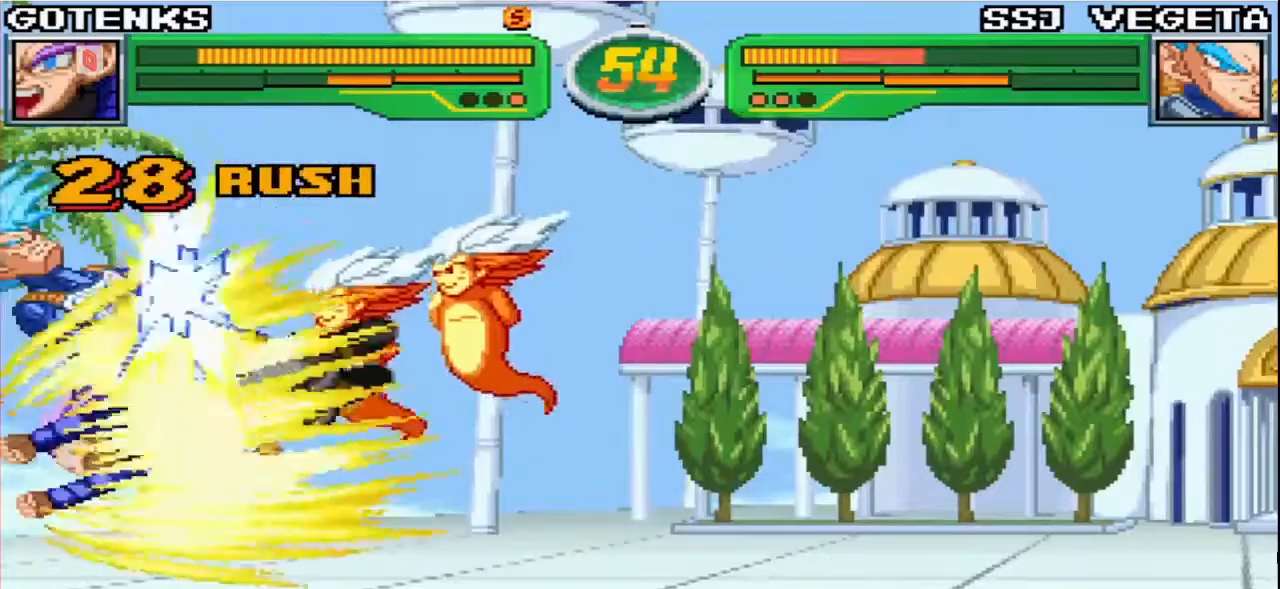
{"dt_ms": 500, "buttons": [], "left_stick": "down-right", "events": [[233, "left_stick", "up-left"], [333, "CIRCLE", "down"], [383, "CIRCLE", "up"], [400, "left_stick", "down-left"], [450, "left_stick", "down-right"]]}
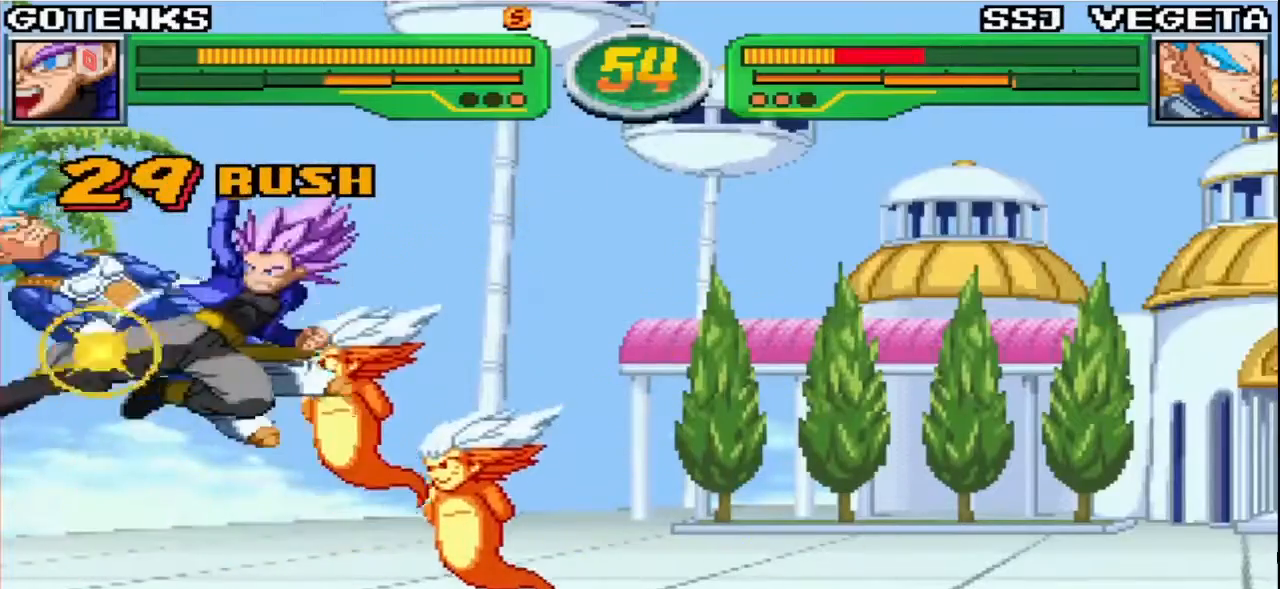
{"dt_ms": 500, "buttons": [], "left_stick": "center", "events": [[17, "R1", "down"], [50, "left_stick", "center"], [67, "R1", "up"], [117, "R1", "down"], [217, "R1", "up"]]}
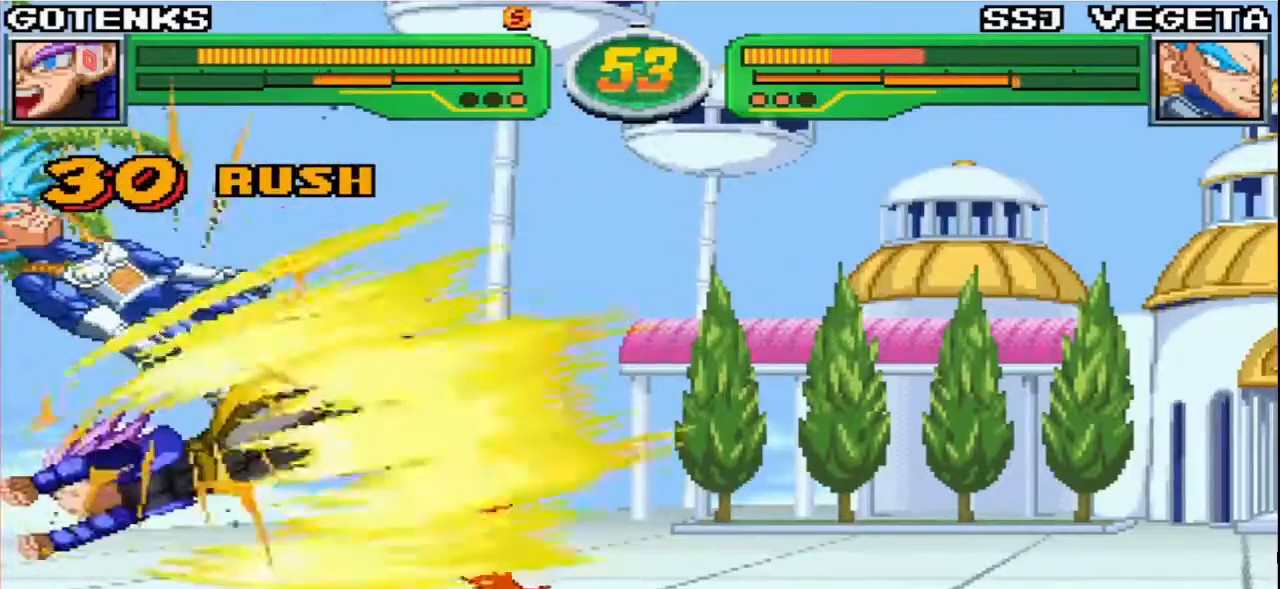
{"dt_ms": 500, "buttons": ["R1"], "left_stick": "center"}
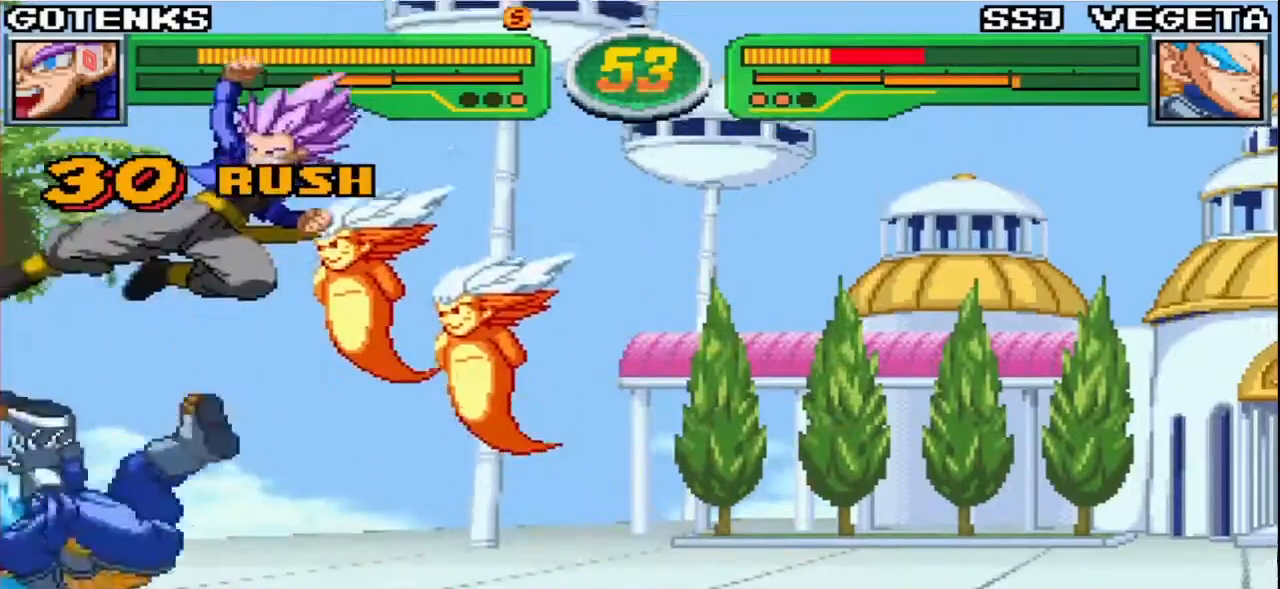
{"dt_ms": 500, "buttons": [], "left_stick": "up-right", "events": [[83, "R1", "up"], [333, "left_stick", "right"], [467, "left_stick", "up-right"]]}
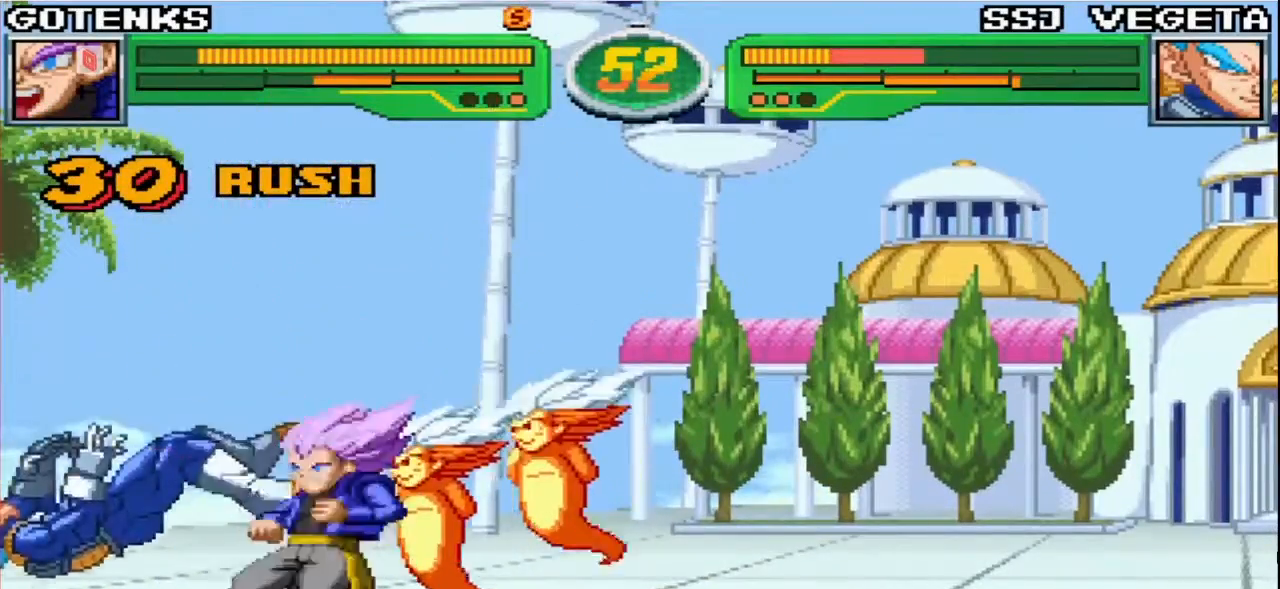
{"dt_ms": 500, "buttons": [], "left_stick": "left", "events": [[117, "left_stick", "down-left"], [183, "SQUARE", "down"], [200, "left_stick", "center"], [250, "SQUARE", "up"], [500, "left_stick", "left"]]}
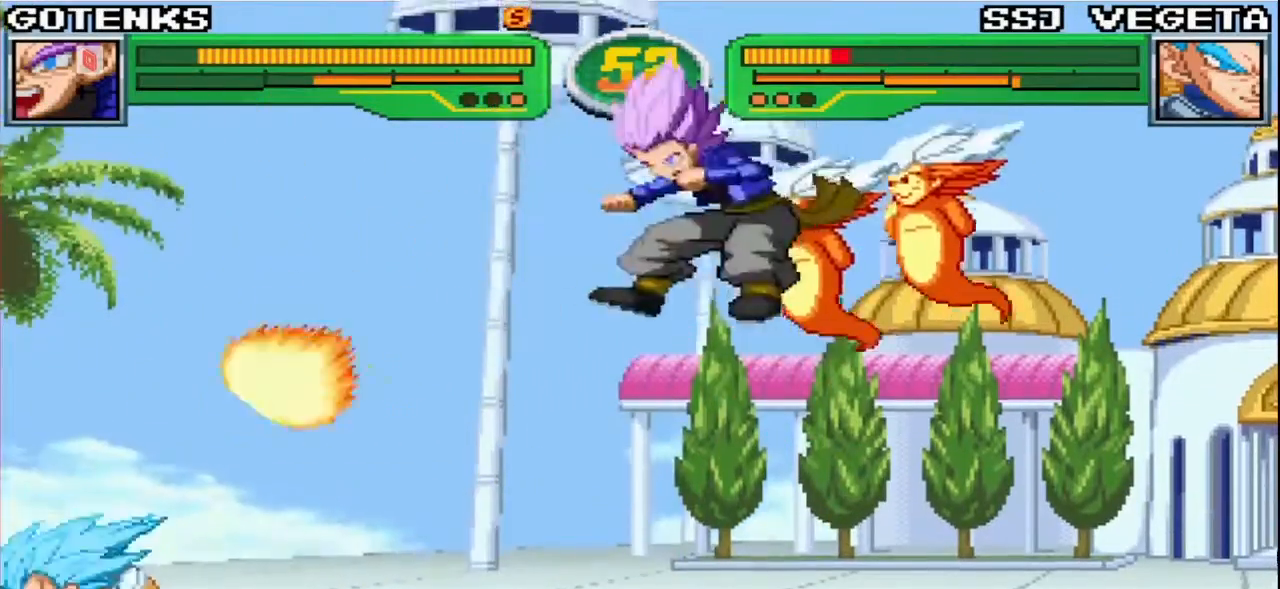
{"dt_ms": 500, "buttons": [], "left_stick": "center", "events": [[33, "SQUARE", "down"], [33, "TRIANGLE", "down"], [117, "SQUARE", "up"], [117, "TRIANGLE", "up"], [183, "left_stick", "center"], [383, "SQUARE", "down"], [467, "SQUARE", "up"]]}
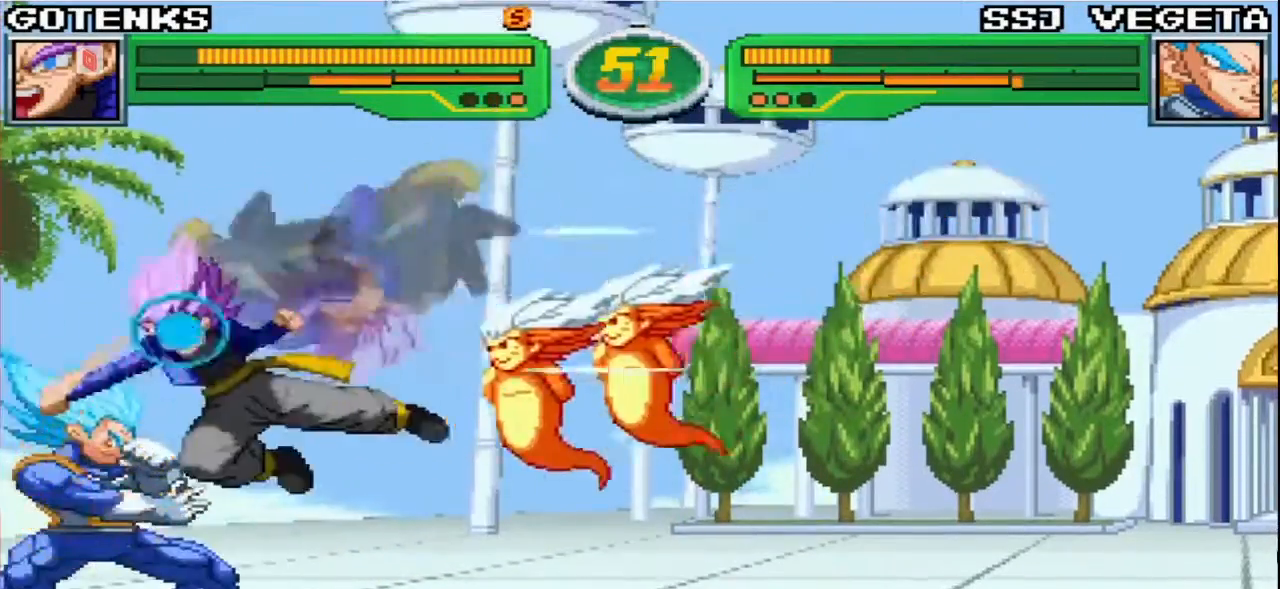
{"dt_ms": 500, "buttons": [], "left_stick": "center", "events": [[250, "SQUARE", "down"], [317, "SQUARE", "up"]]}
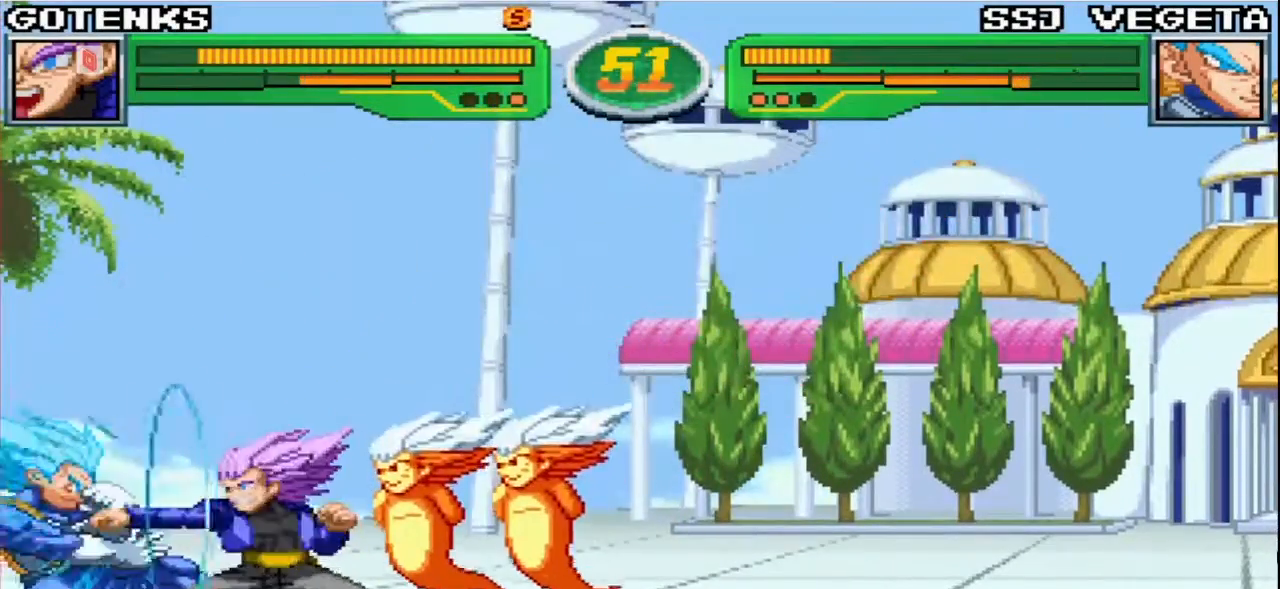
{"dt_ms": 500, "buttons": ["TRIANGLE"], "left_stick": "center", "events": [[67, "CROSS", "down"], [167, "CROSS", "up"], [483, "TRIANGLE", "down"]]}
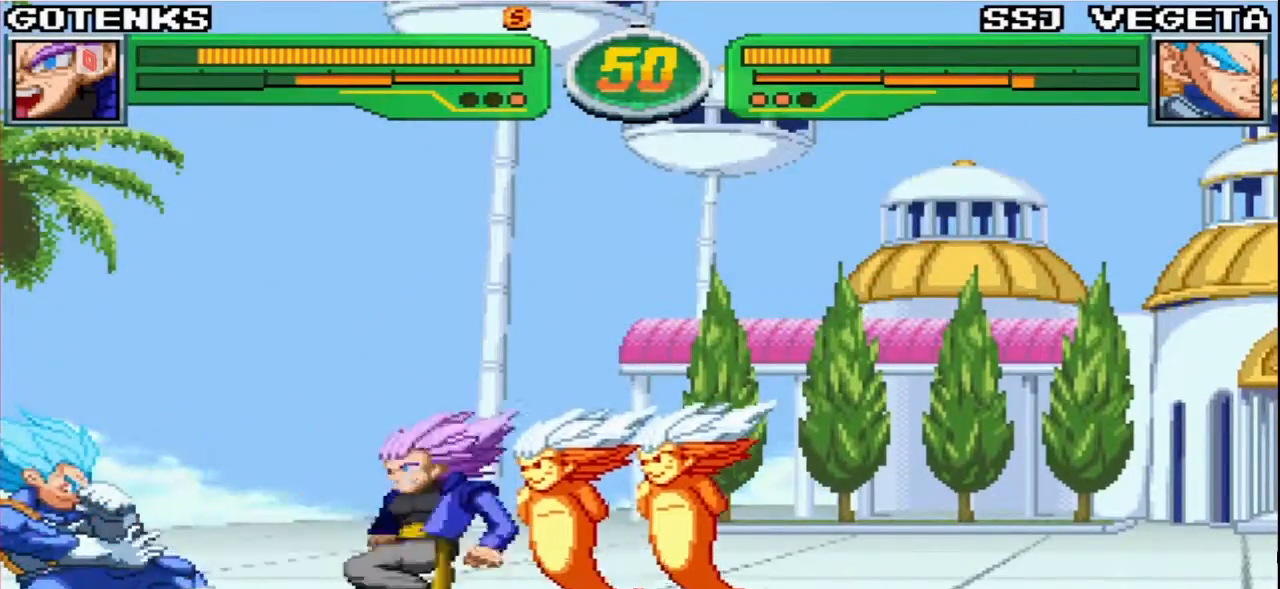
{"dt_ms": 500, "buttons": ["TRIANGLE"], "left_stick": "center", "events": []}
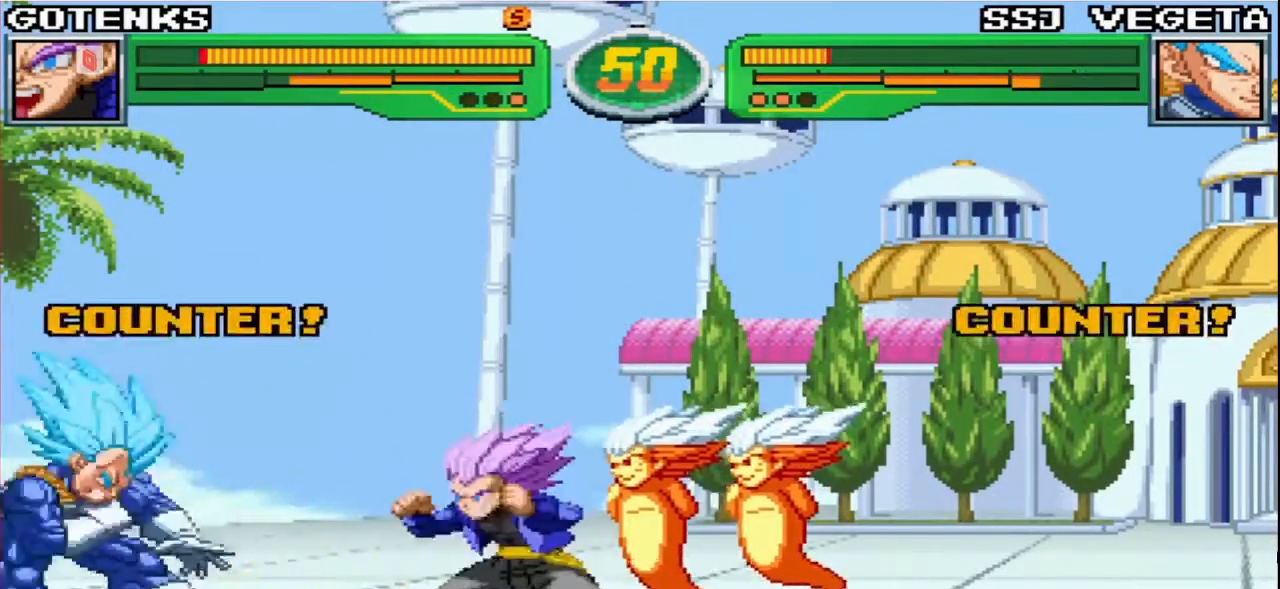
{"dt_ms": 500, "buttons": ["TRIANGLE"], "left_stick": "center"}
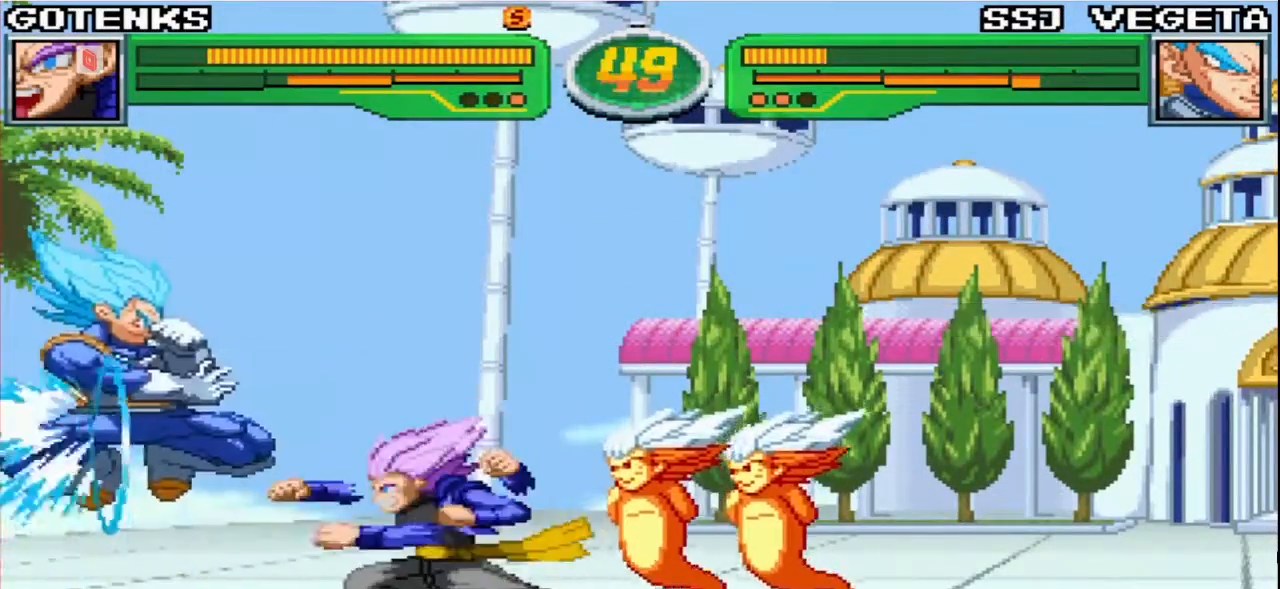
{"dt_ms": 500, "buttons": [], "left_stick": "center", "events": [[333, "TRIANGLE", "up"]]}
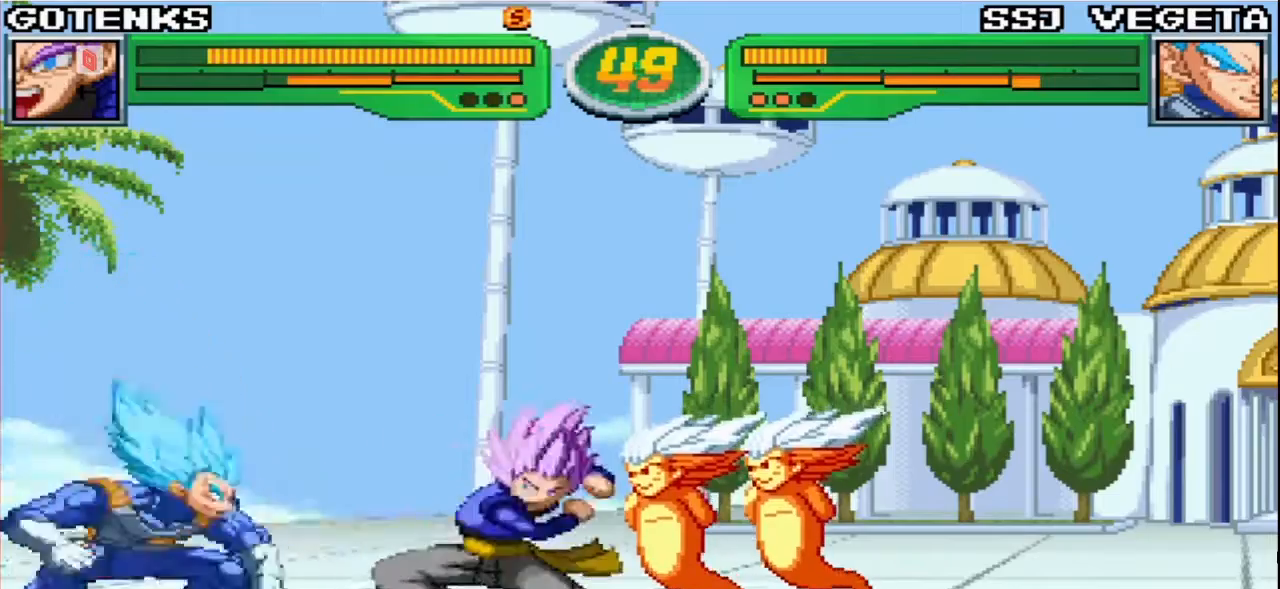
{"dt_ms": 500, "buttons": [], "left_stick": "center"}
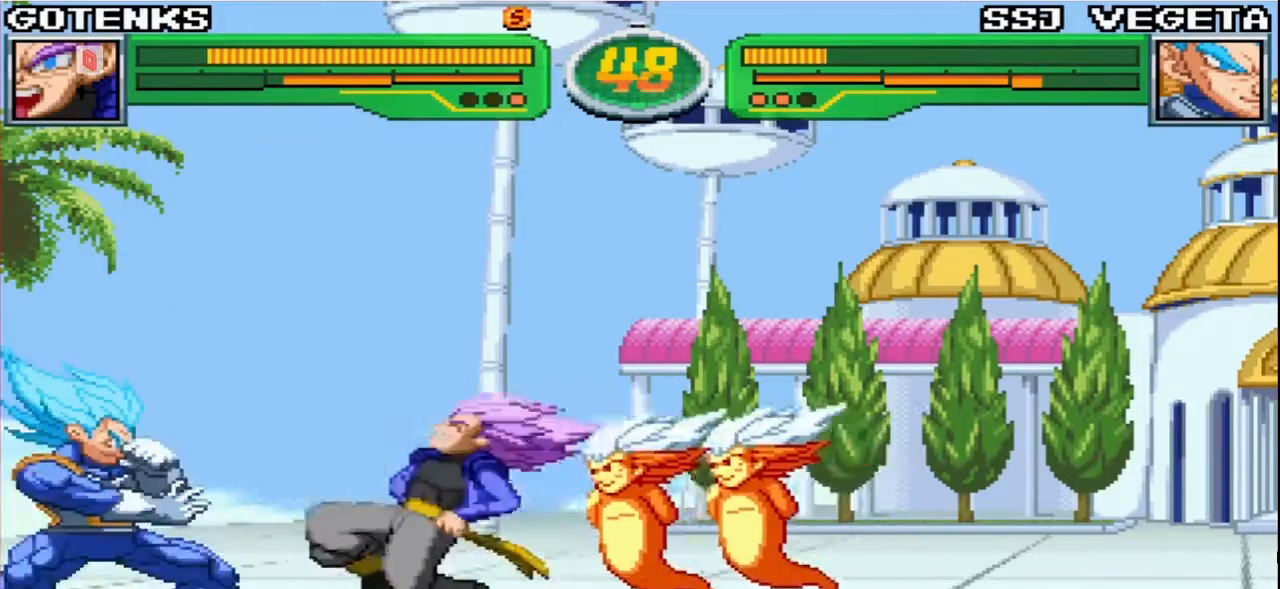
{"dt_ms": 500, "buttons": ["SQUARE"], "left_stick": "center", "events": [[67, "R1", "down"], [183, "left_stick", "left"], [233, "left_stick", "center"], [300, "left_stick", "left"], [350, "R1", "up"], [400, "SQUARE", "down"], [433, "left_stick", "center"]]}
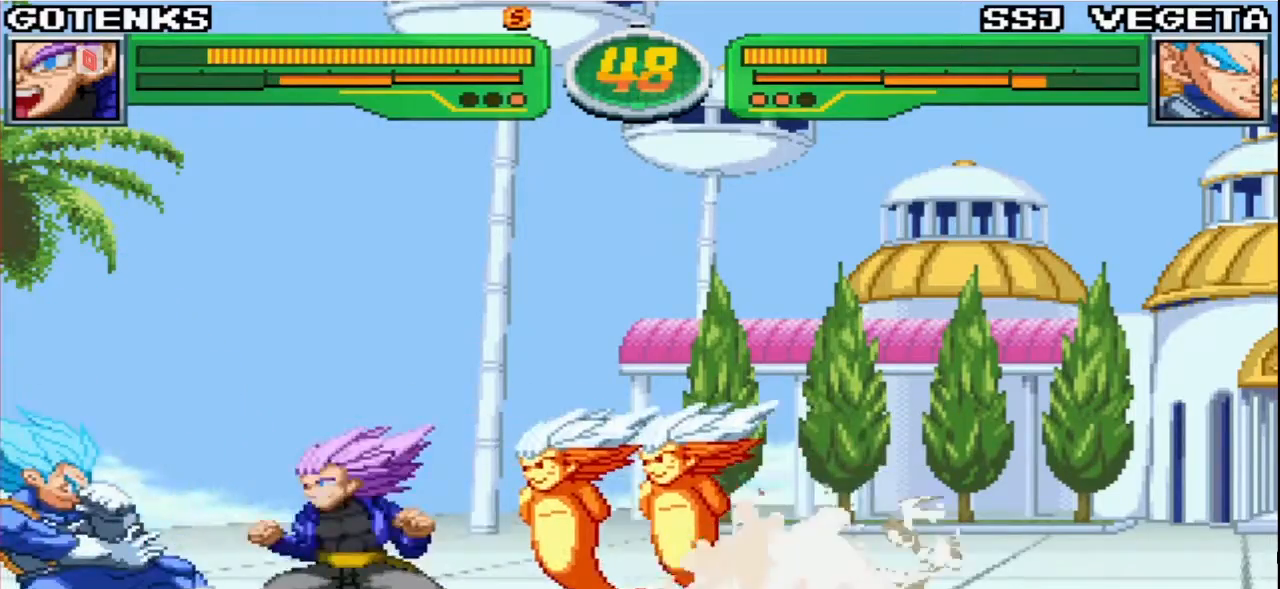
{"dt_ms": 500, "buttons": [], "left_stick": "center", "events": [[33, "SQUARE", "up"], [217, "CROSS", "down"], [300, "CROSS", "up"]]}
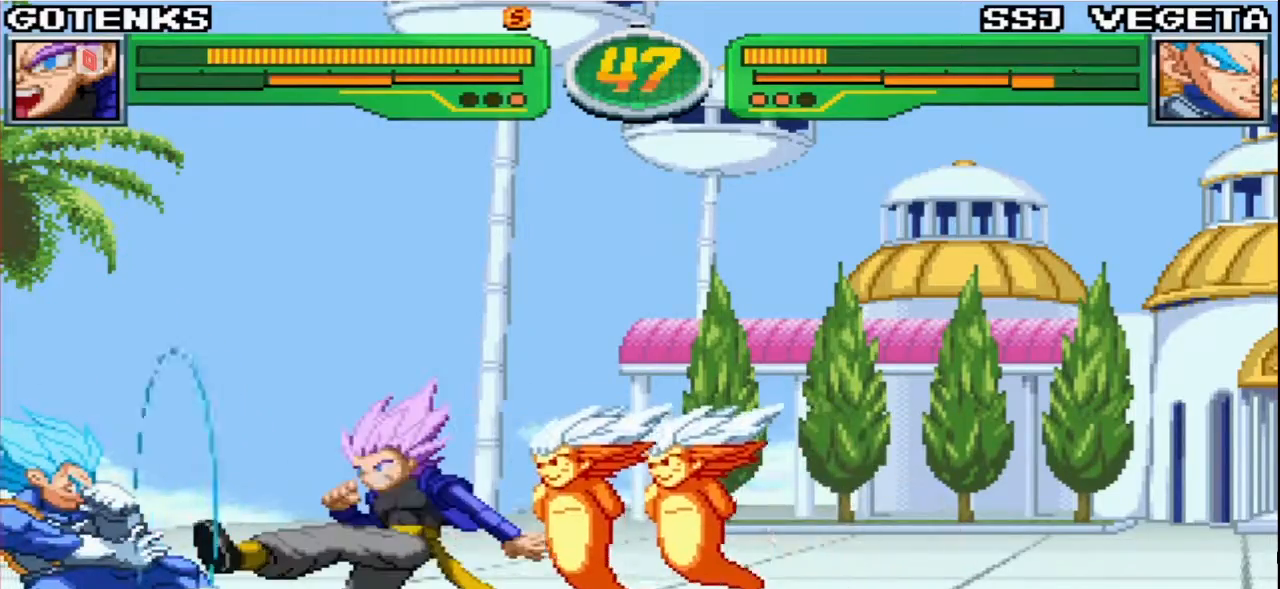
{"dt_ms": 500, "buttons": ["TRIANGLE"], "left_stick": "center", "events": [[67, "TRIANGLE", "down"]]}
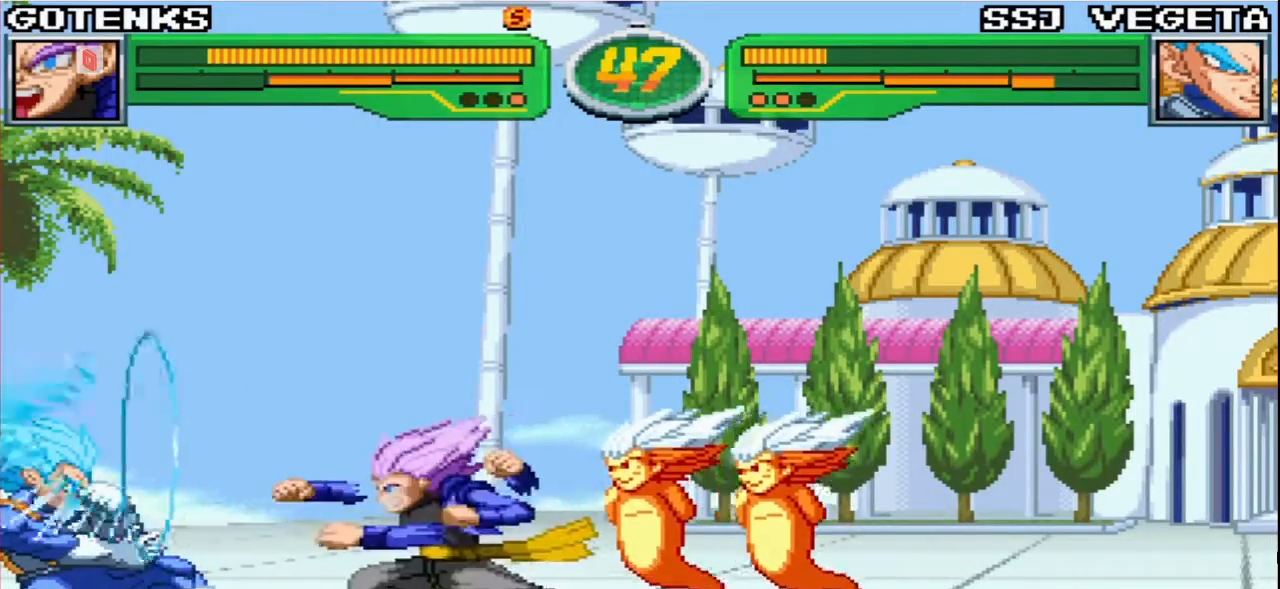
{"dt_ms": 500, "buttons": ["CIRCLE"], "left_stick": "center"}